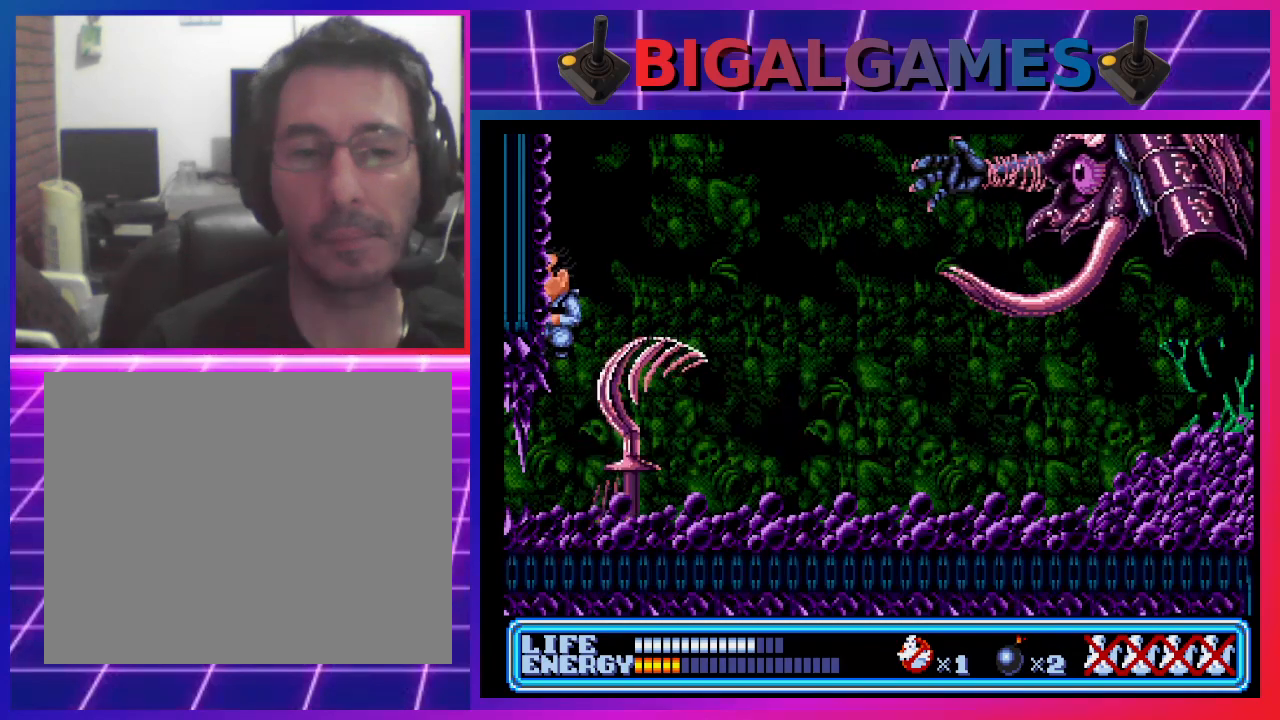
Gameplay with a controller (PlayStation layout); each line is a JSON object with the inputs held at the frame after it. "events" lists button and stick changes between this image and that frame as [ms after this image, input, new state], when the widget could be followed in between. Not read: right_stick.
{"buttons": [], "left_stick": "center", "events": [[300, "CIRCLE", "up"], [400, "DPAD_UP", "up"], [467, "DPAD_LEFT", "up"]]}
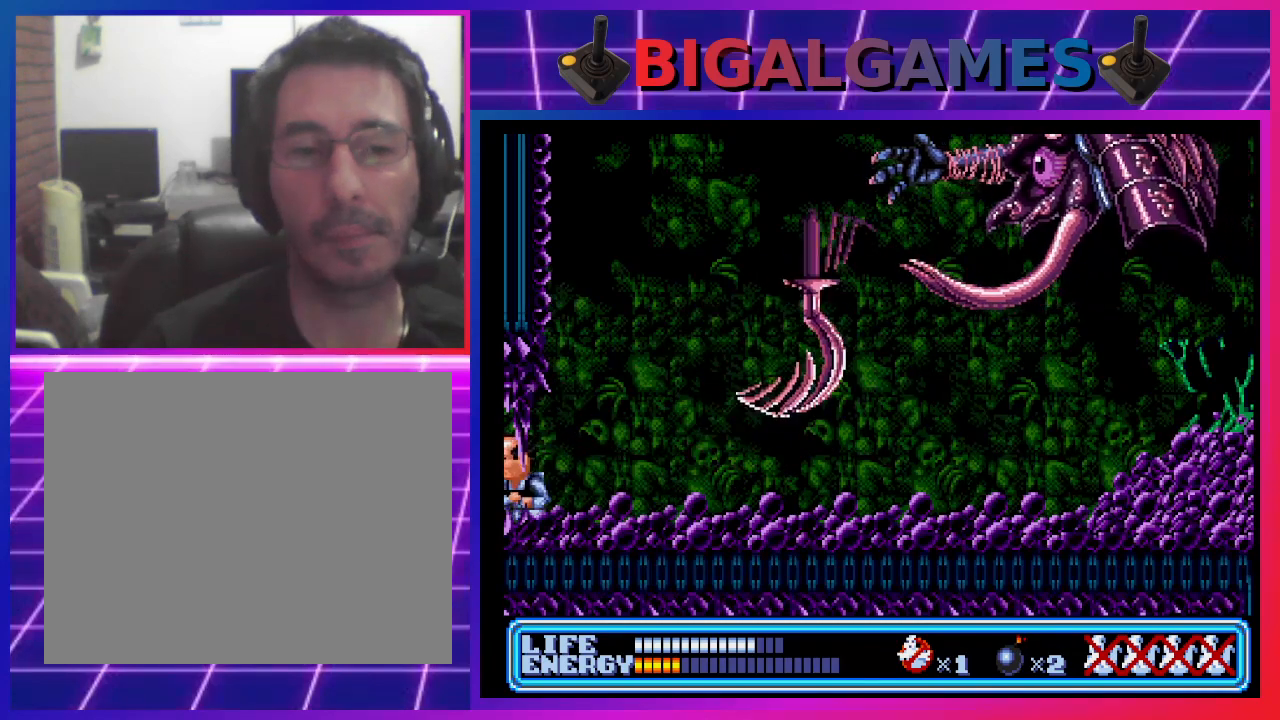
{"buttons": ["CROSS", "DPAD_UP"], "left_stick": "center", "events": [[100, "DPAD_RIGHT", "down"], [267, "DPAD_UP", "down"], [467, "CROSS", "down"], [500, "DPAD_RIGHT", "up"]]}
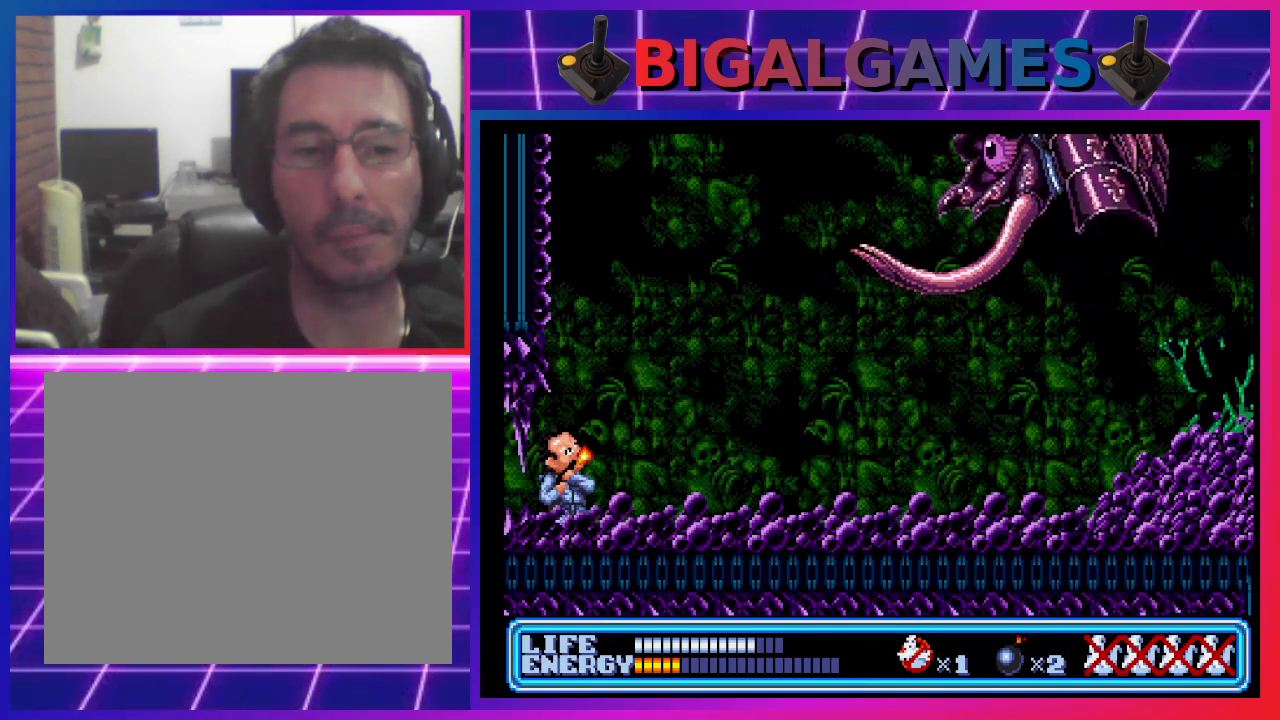
{"buttons": ["DPAD_UP", "DPAD_RIGHT"], "left_stick": "center", "events": [[167, "CROSS", "up"], [500, "DPAD_RIGHT", "down"]]}
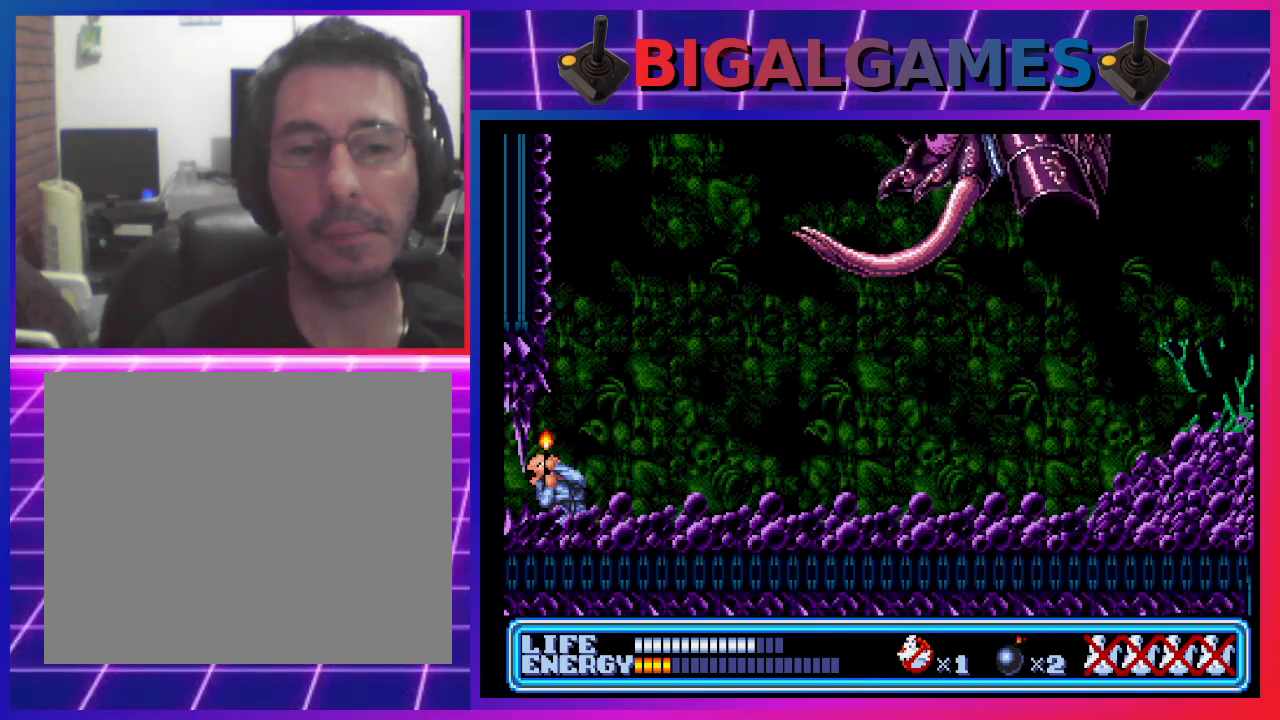
{"buttons": ["DPAD_UP", "DPAD_RIGHT"], "left_stick": "center", "events": [[67, "DPAD_RIGHT", "up"], [167, "DPAD_UP", "up"], [267, "DPAD_RIGHT", "down"], [400, "DPAD_UP", "down"]]}
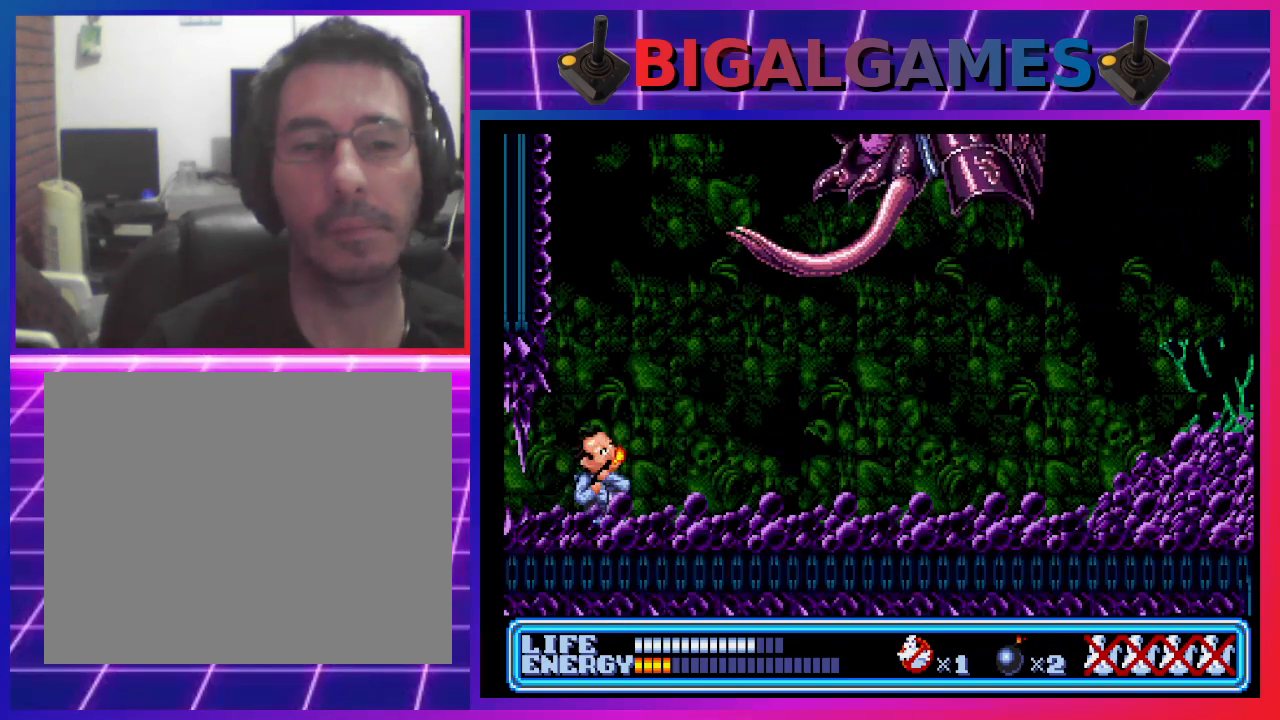
{"buttons": ["DPAD_UP"], "left_stick": "center", "events": [[167, "DPAD_RIGHT", "up"], [233, "CROSS", "down"], [400, "CROSS", "up"]]}
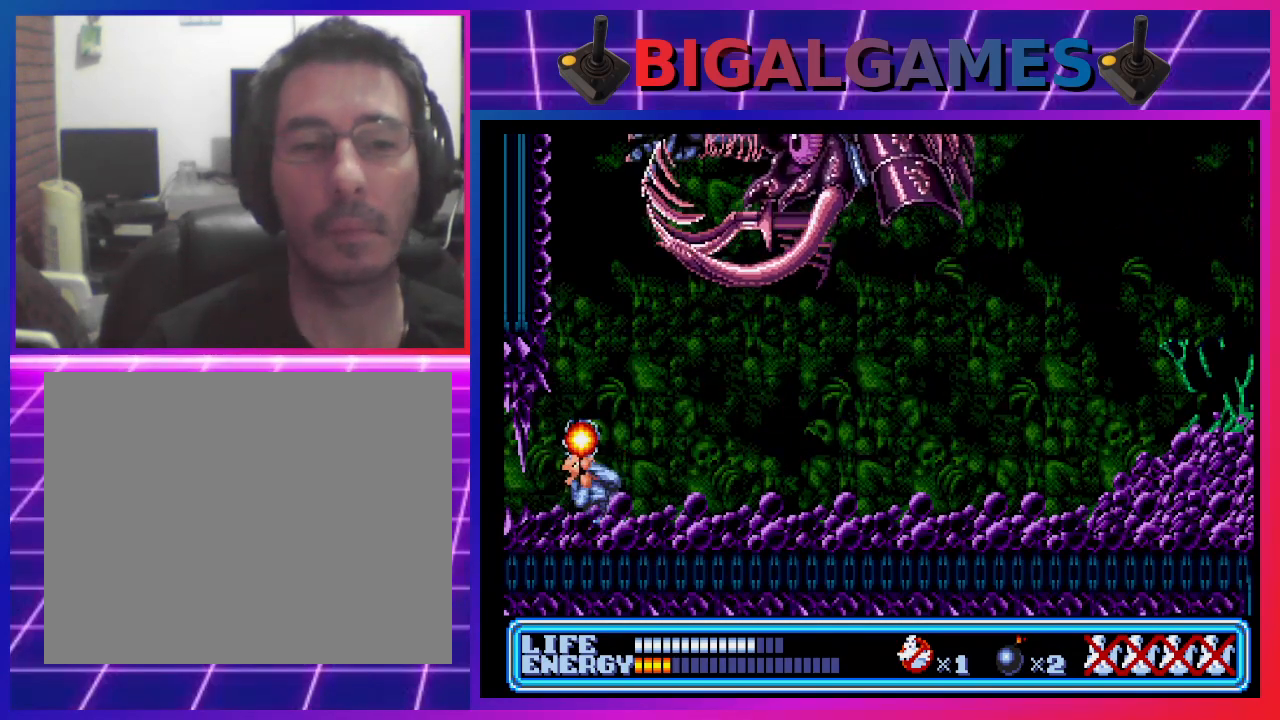
{"buttons": ["DPAD_DOWN", "DPAD_RIGHT"], "left_stick": "center", "events": [[400, "DPAD_UP", "up"], [433, "DPAD_RIGHT", "down"], [467, "DPAD_DOWN", "down"]]}
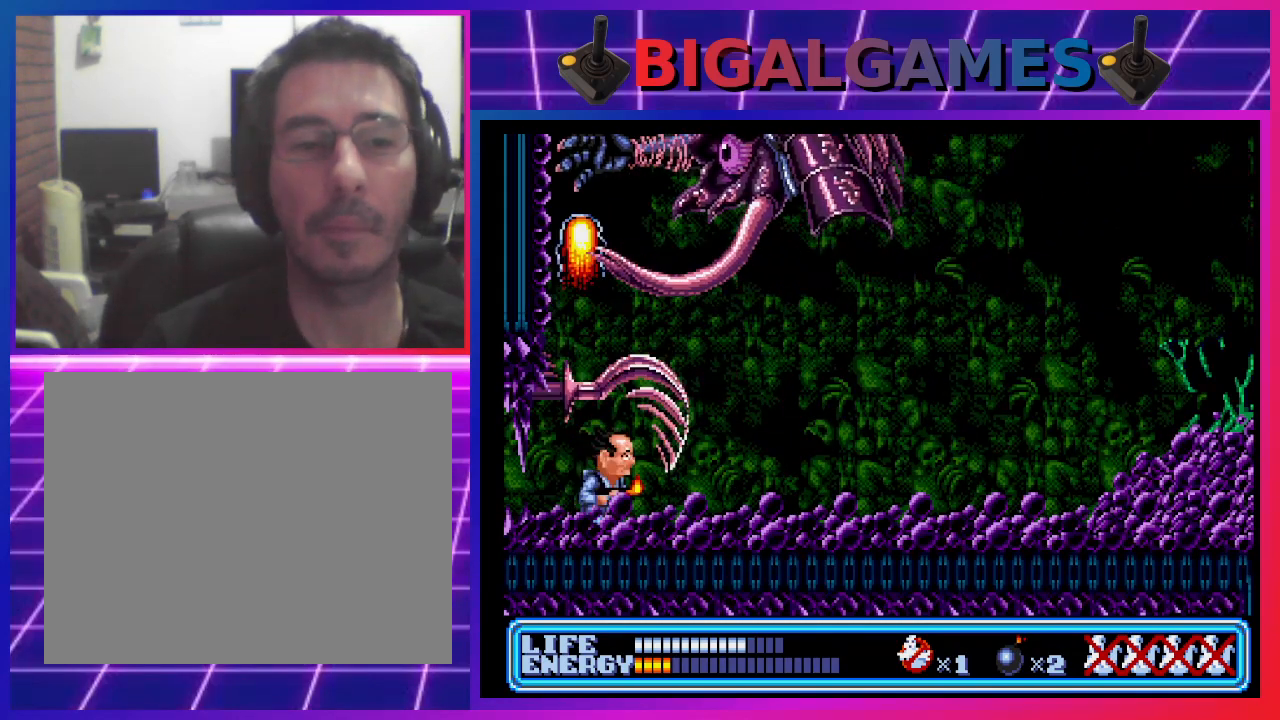
{"buttons": [], "left_stick": "center", "events": [[100, "DPAD_DOWN", "up"], [500, "DPAD_RIGHT", "up"]]}
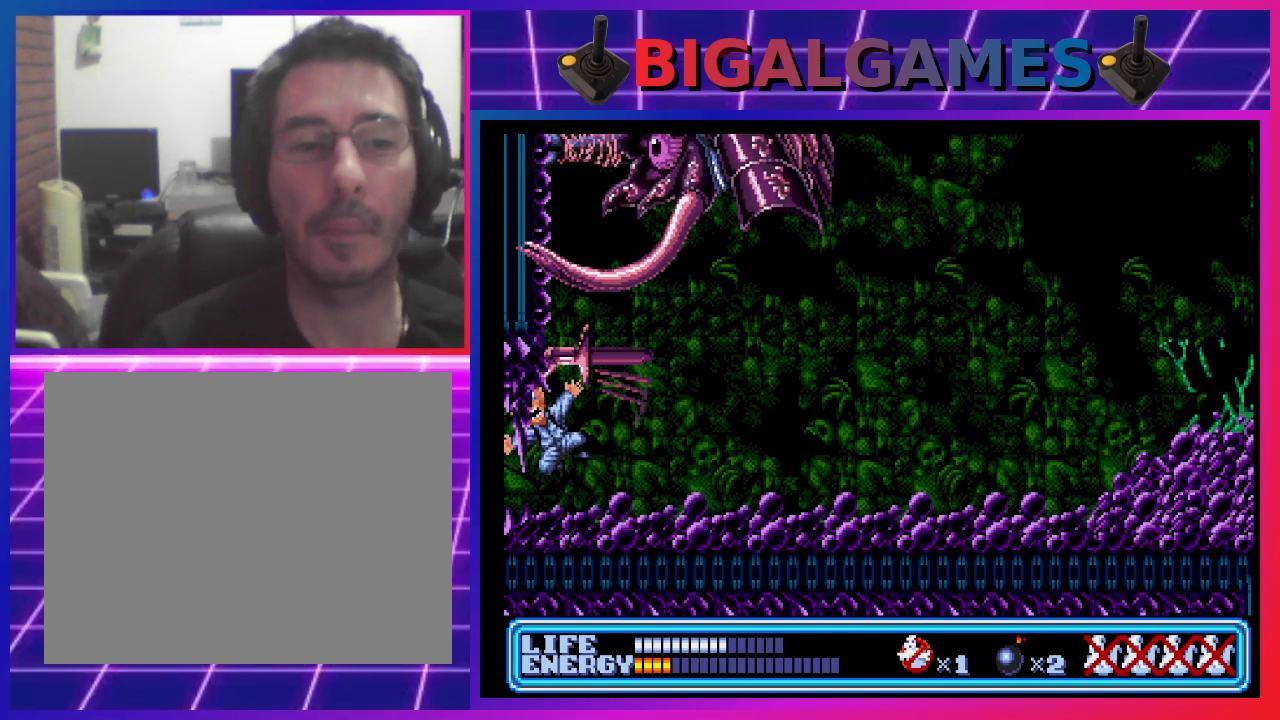
{"buttons": ["DPAD_RIGHT"], "left_stick": "center", "events": [[133, "DPAD_RIGHT", "down"]]}
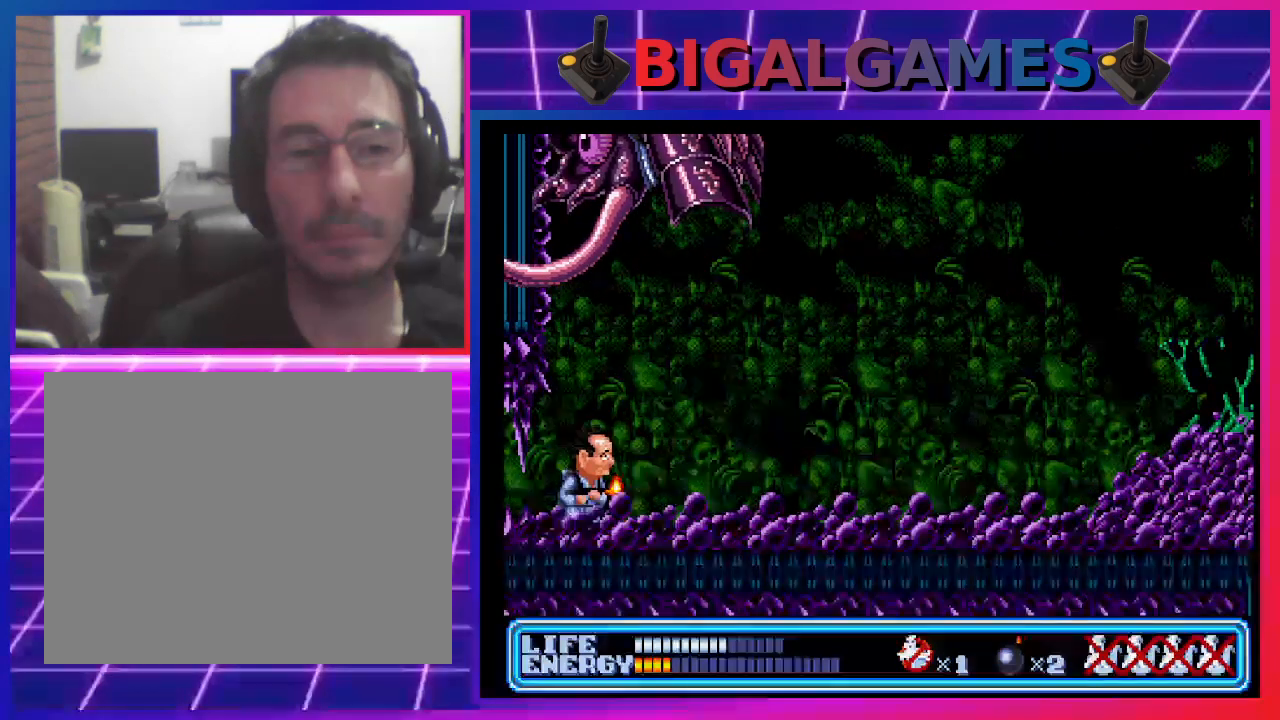
{"buttons": ["DPAD_RIGHT"], "left_stick": "center", "events": []}
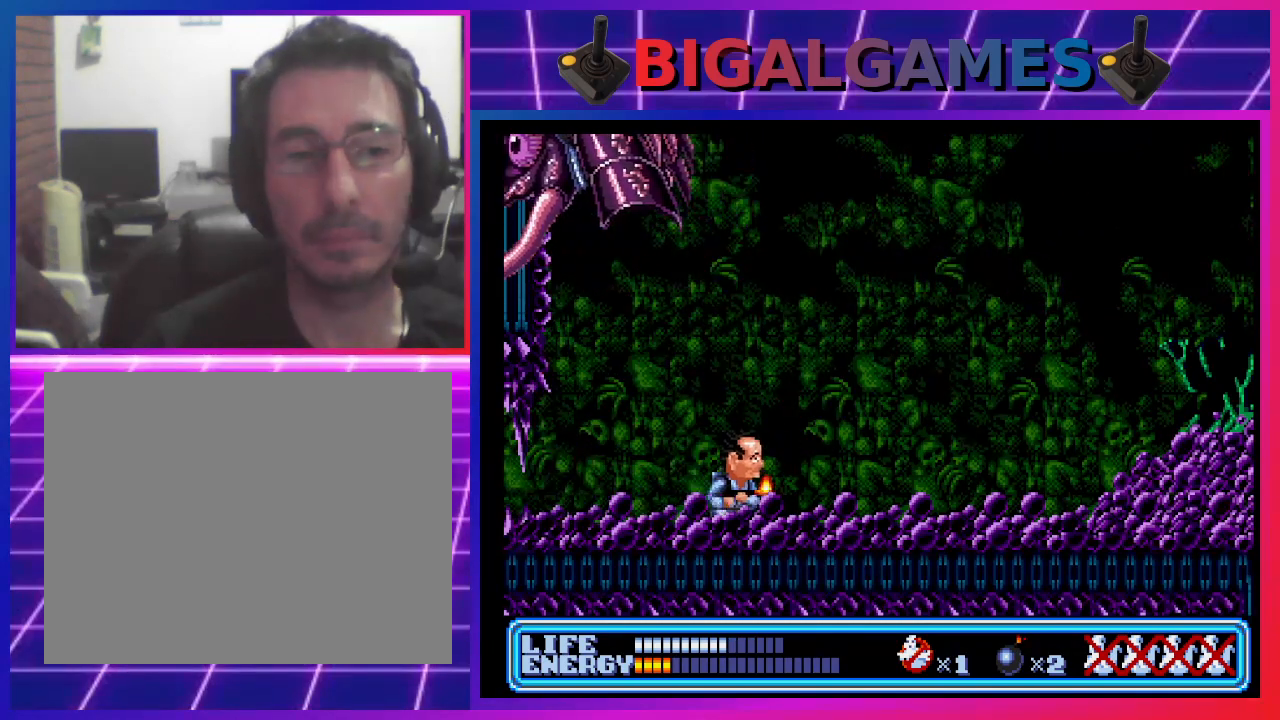
{"buttons": ["DPAD_RIGHT"], "left_stick": "center", "events": []}
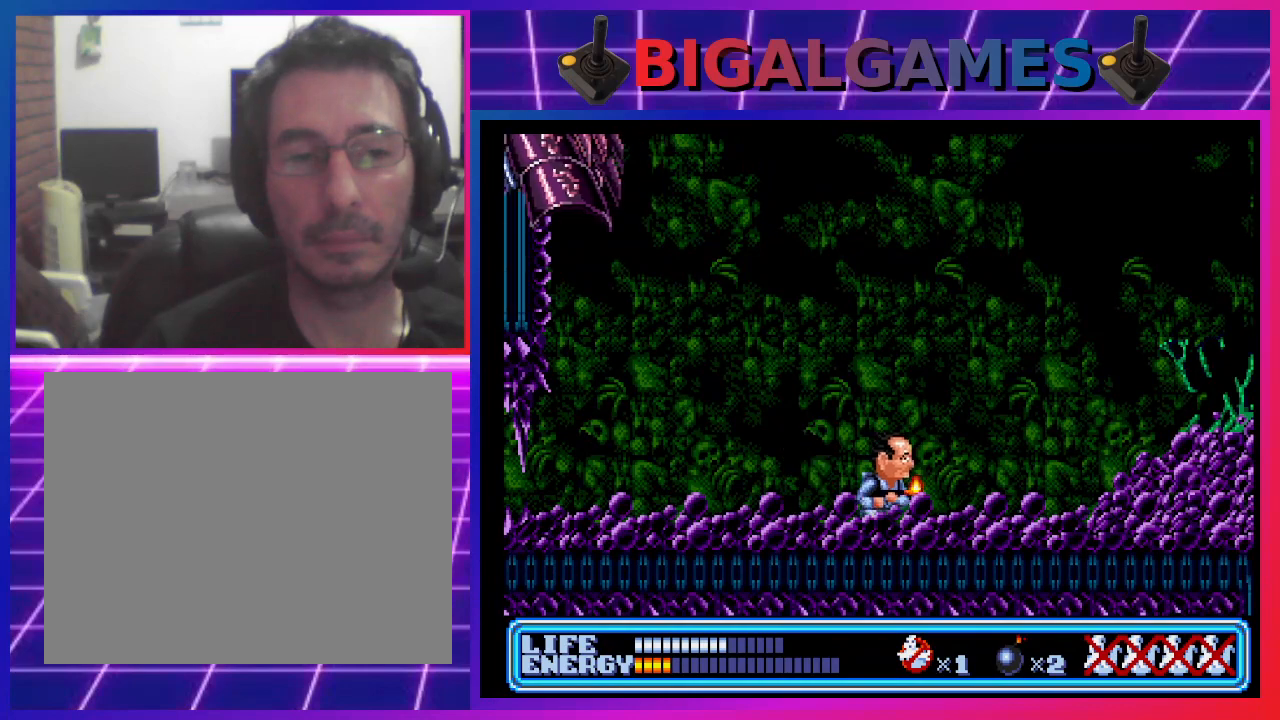
{"buttons": ["DPAD_UP", "DPAD_LEFT"], "left_stick": "center", "events": [[167, "DPAD_LEFT", "down"], [167, "DPAD_RIGHT", "up"], [233, "CROSS", "down"], [333, "DPAD_UP", "down"], [467, "CROSS", "up"]]}
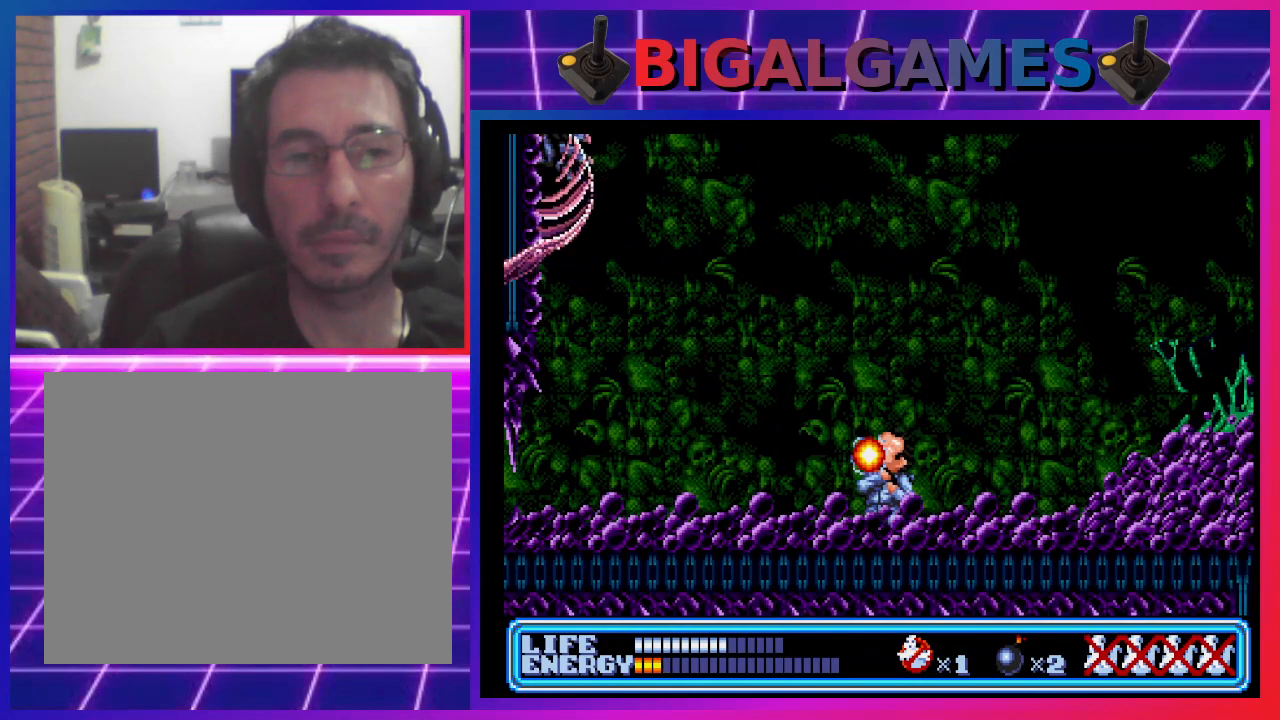
{"buttons": ["DPAD_RIGHT"], "left_stick": "center", "events": [[67, "DPAD_UP", "up"], [133, "DPAD_LEFT", "up"], [267, "DPAD_RIGHT", "down"]]}
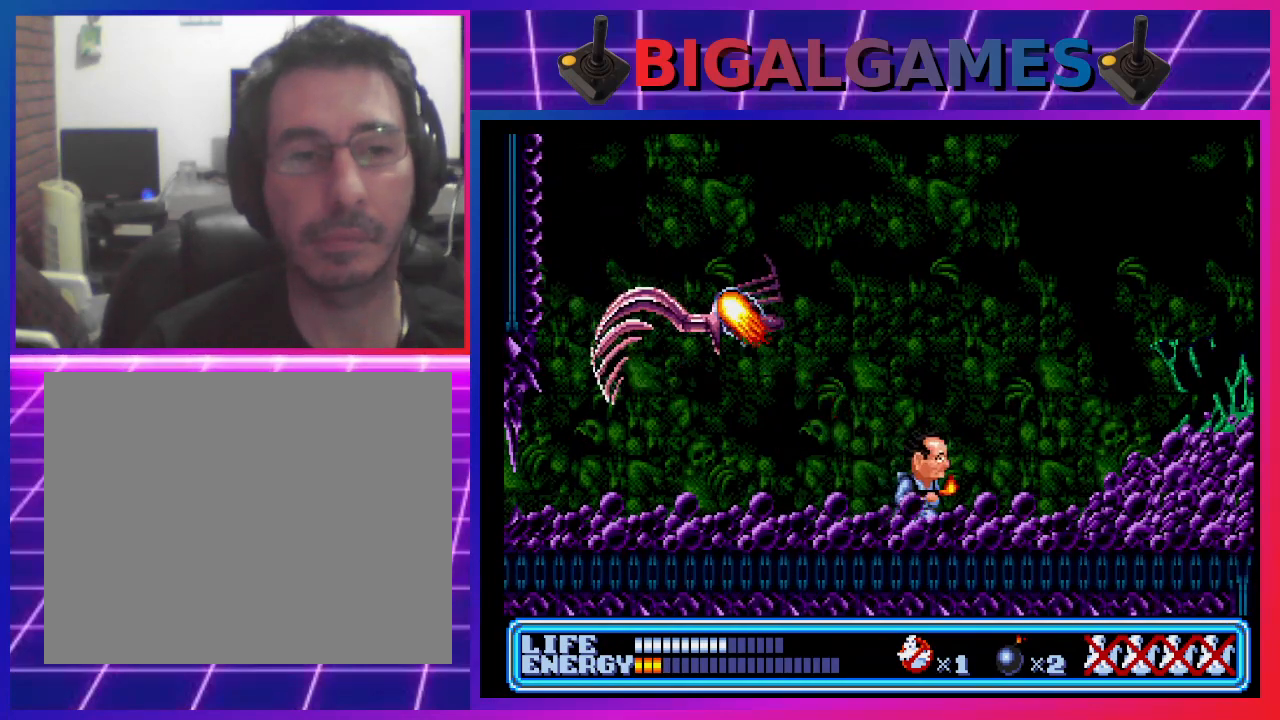
{"buttons": ["CIRCLE", "DPAD_RIGHT"], "left_stick": "center", "events": [[167, "CIRCLE", "down"]]}
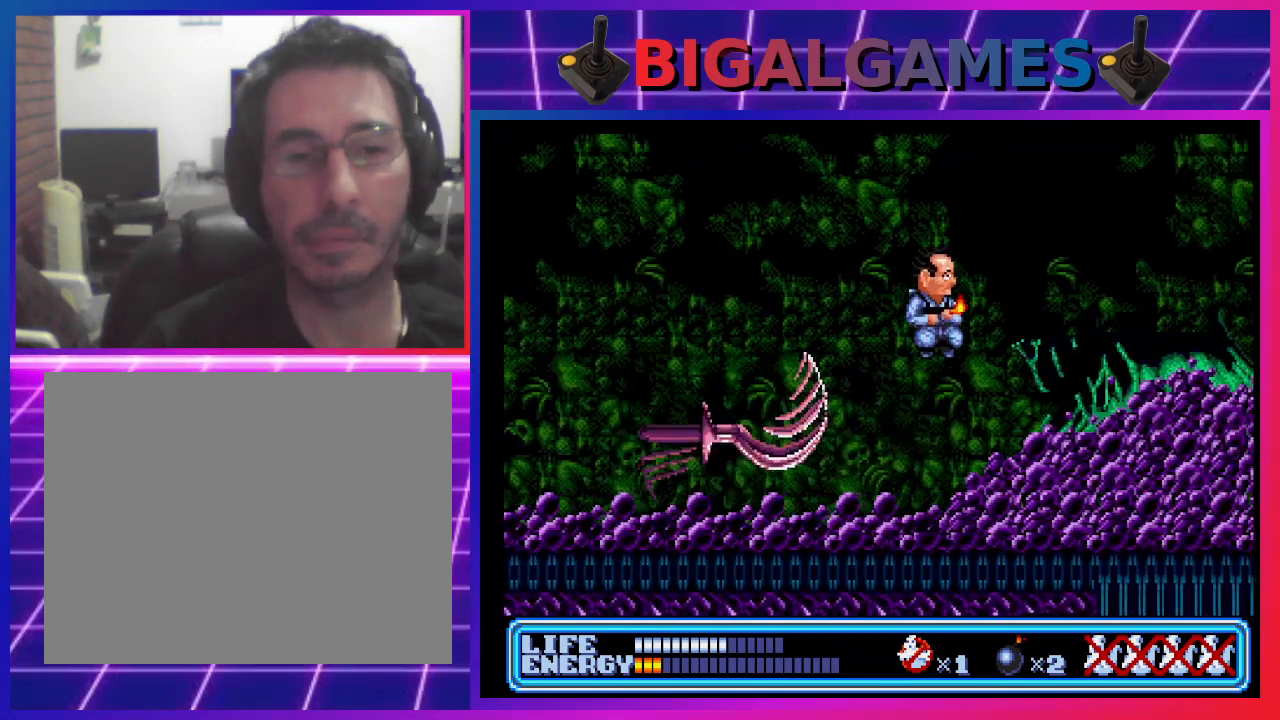
{"buttons": ["DPAD_RIGHT"], "left_stick": "center", "events": [[267, "CIRCLE", "up"]]}
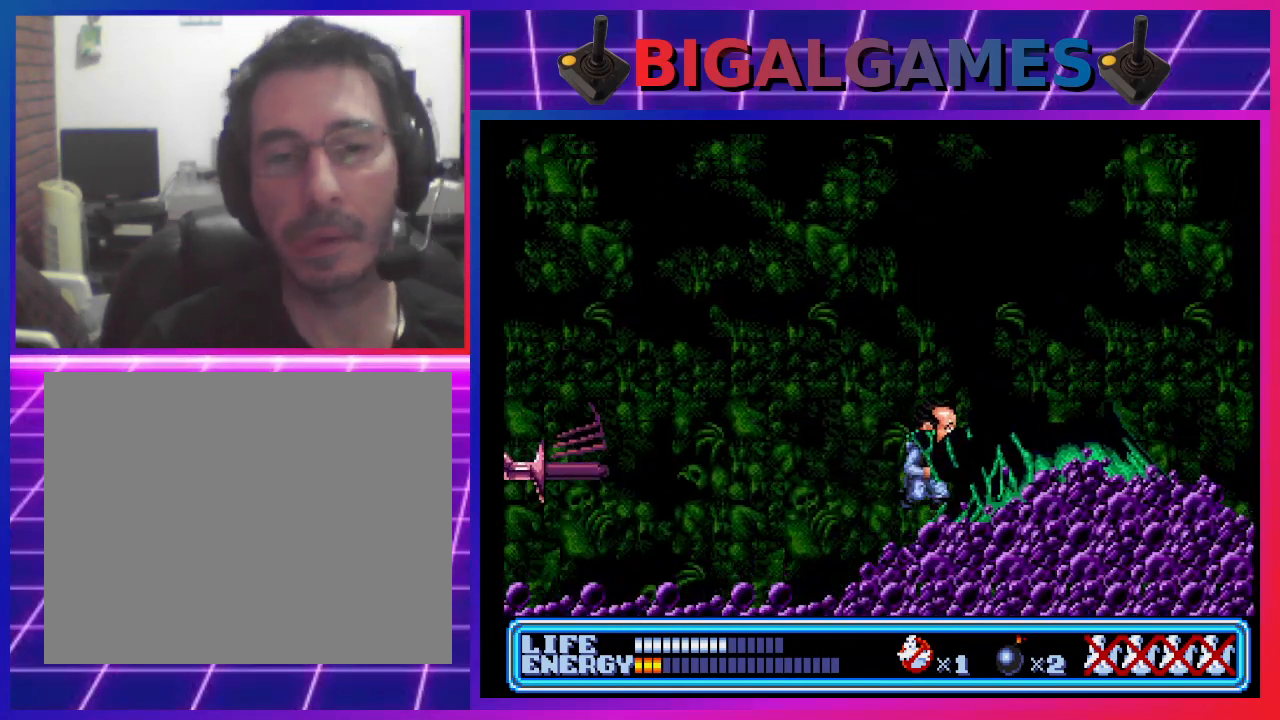
{"buttons": [], "left_stick": "center", "events": [[167, "CIRCLE", "down"], [300, "CIRCLE", "up"], [467, "DPAD_RIGHT", "up"]]}
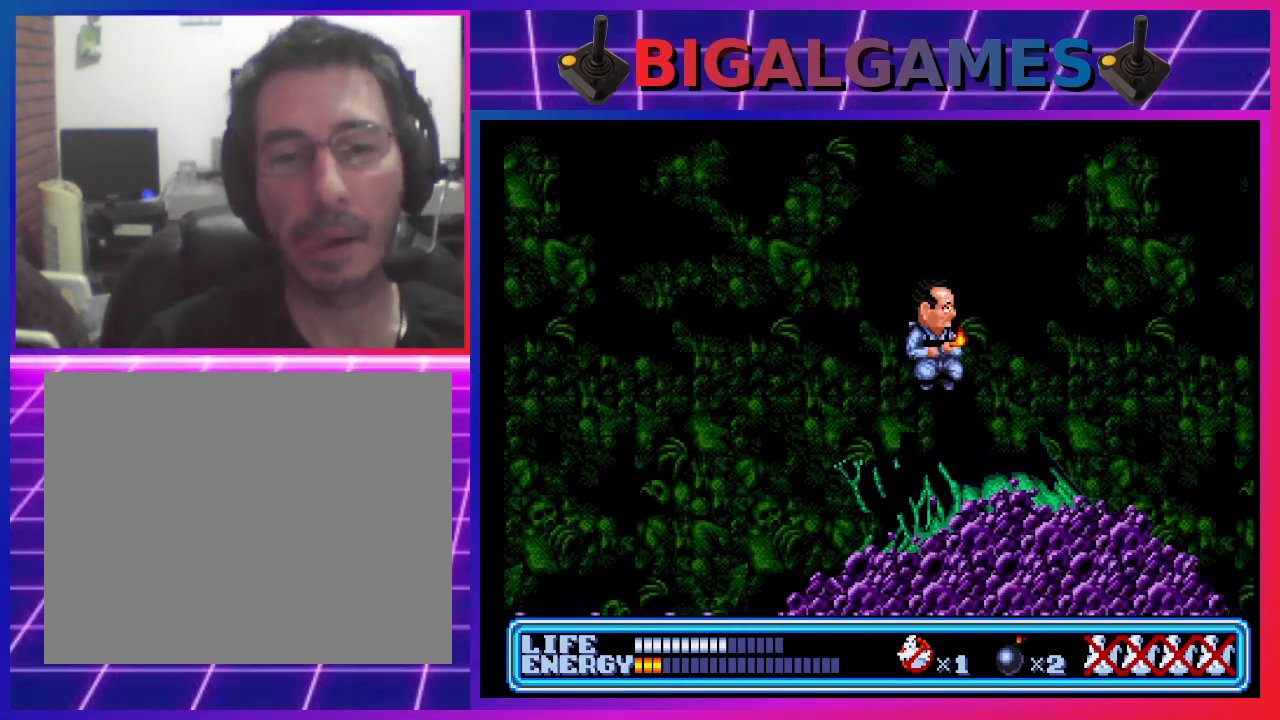
{"buttons": ["DPAD_UP", "DPAD_LEFT"], "left_stick": "center", "events": [[333, "DPAD_LEFT", "down"], [467, "DPAD_UP", "down"]]}
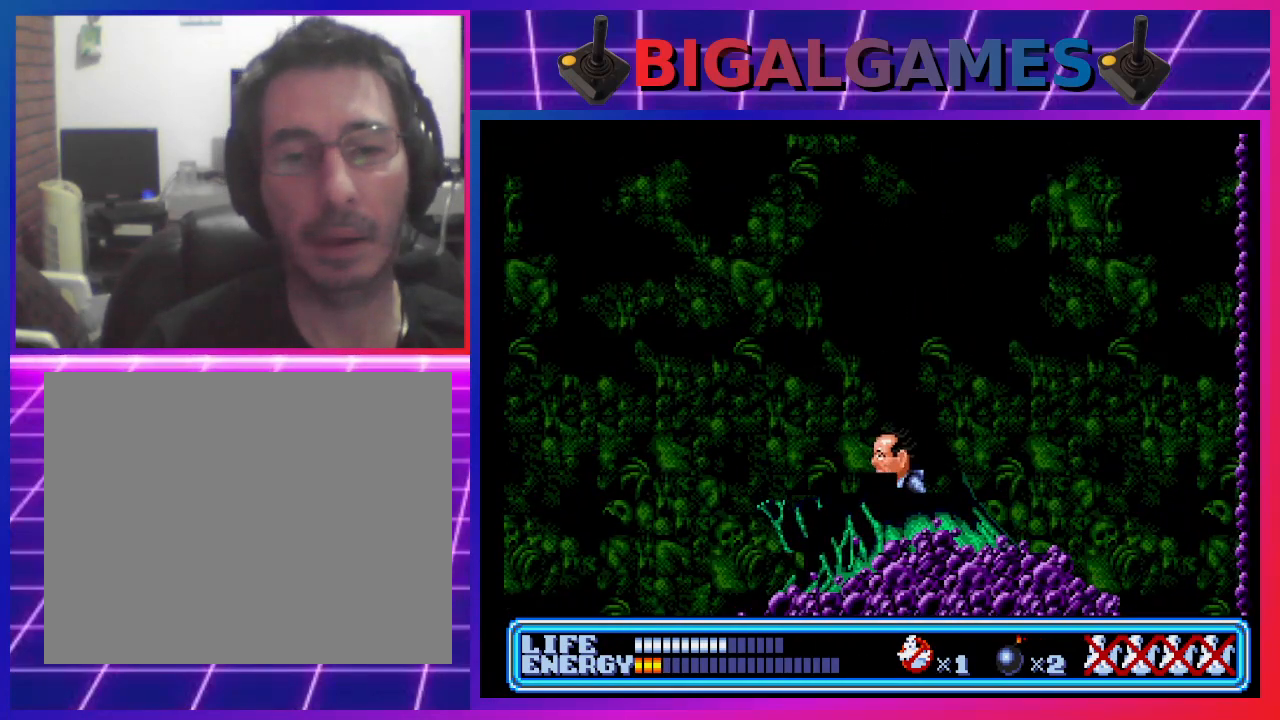
{"buttons": ["DPAD_UP", "DPAD_LEFT"], "left_stick": "center", "events": [[200, "CROSS", "down"], [367, "CROSS", "up"]]}
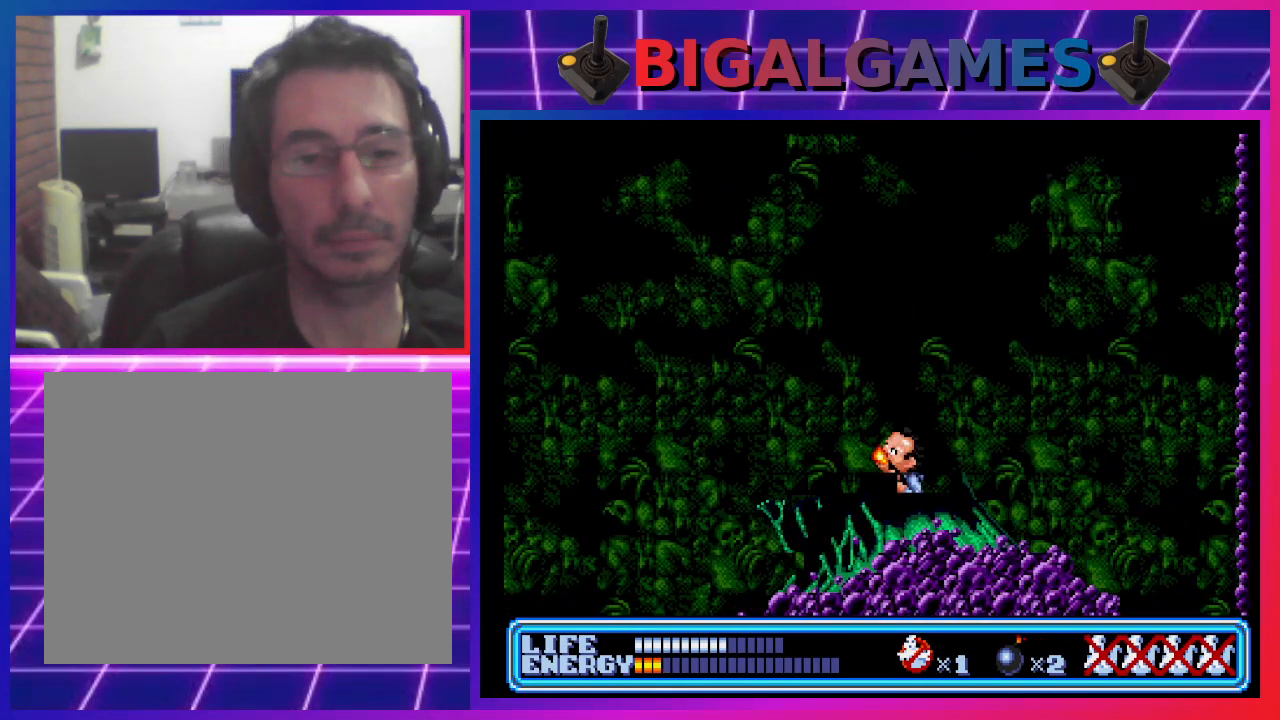
{"buttons": [], "left_stick": "center", "events": [[333, "DPAD_UP", "up"], [500, "DPAD_LEFT", "up"]]}
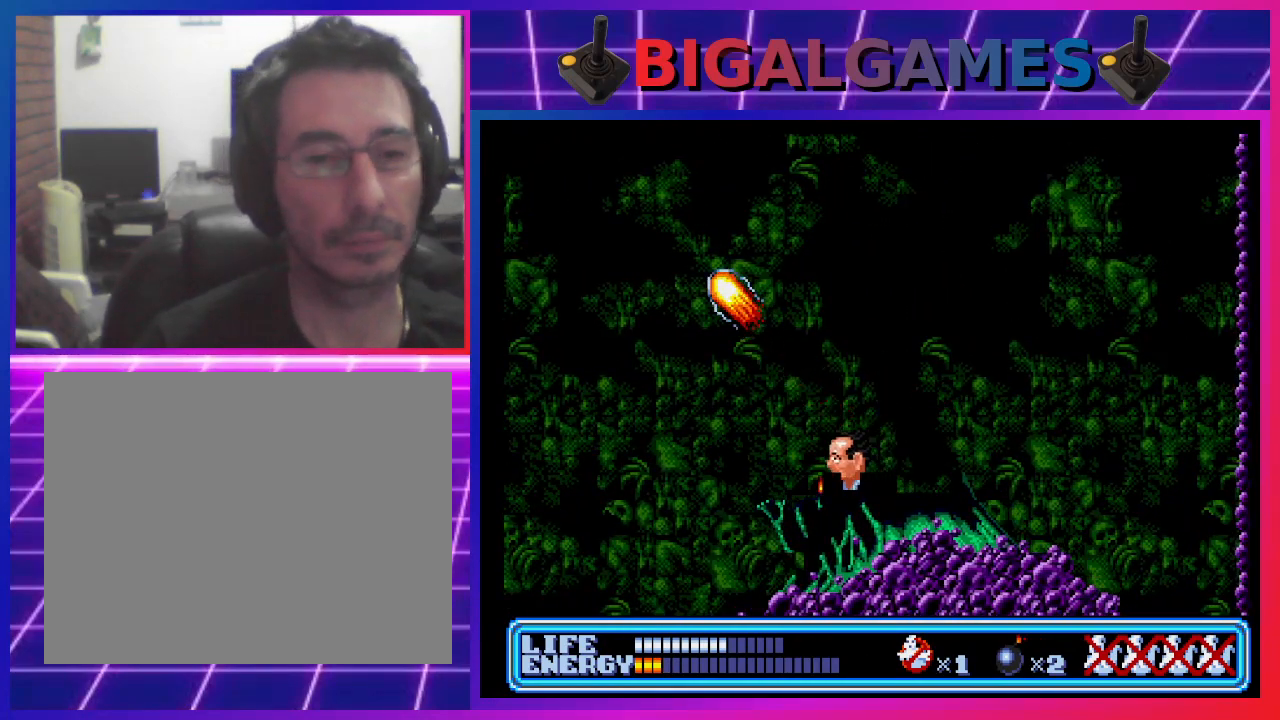
{"buttons": ["CIRCLE"], "left_stick": "center", "events": [[333, "CIRCLE", "down"]]}
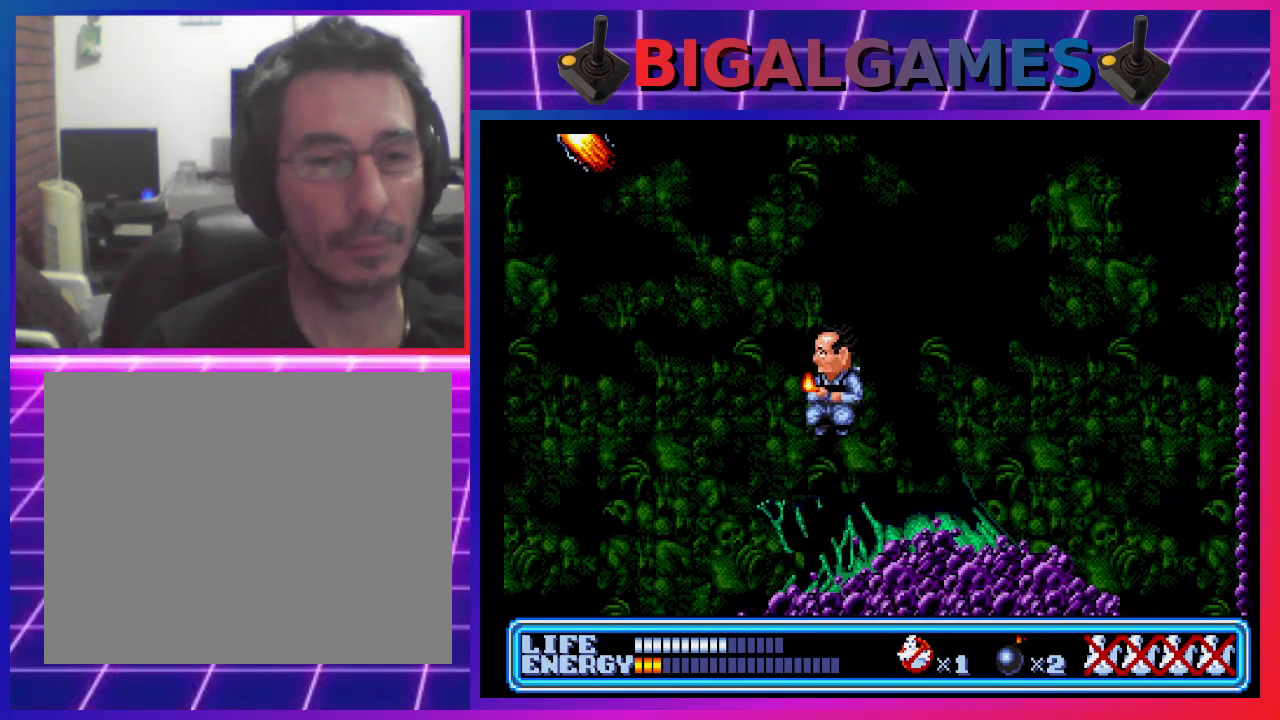
{"buttons": [], "left_stick": "center", "events": [[67, "CROSS", "down"], [100, "CIRCLE", "up"], [133, "DPAD_LEFT", "down"], [333, "CROSS", "up"], [433, "DPAD_LEFT", "up"]]}
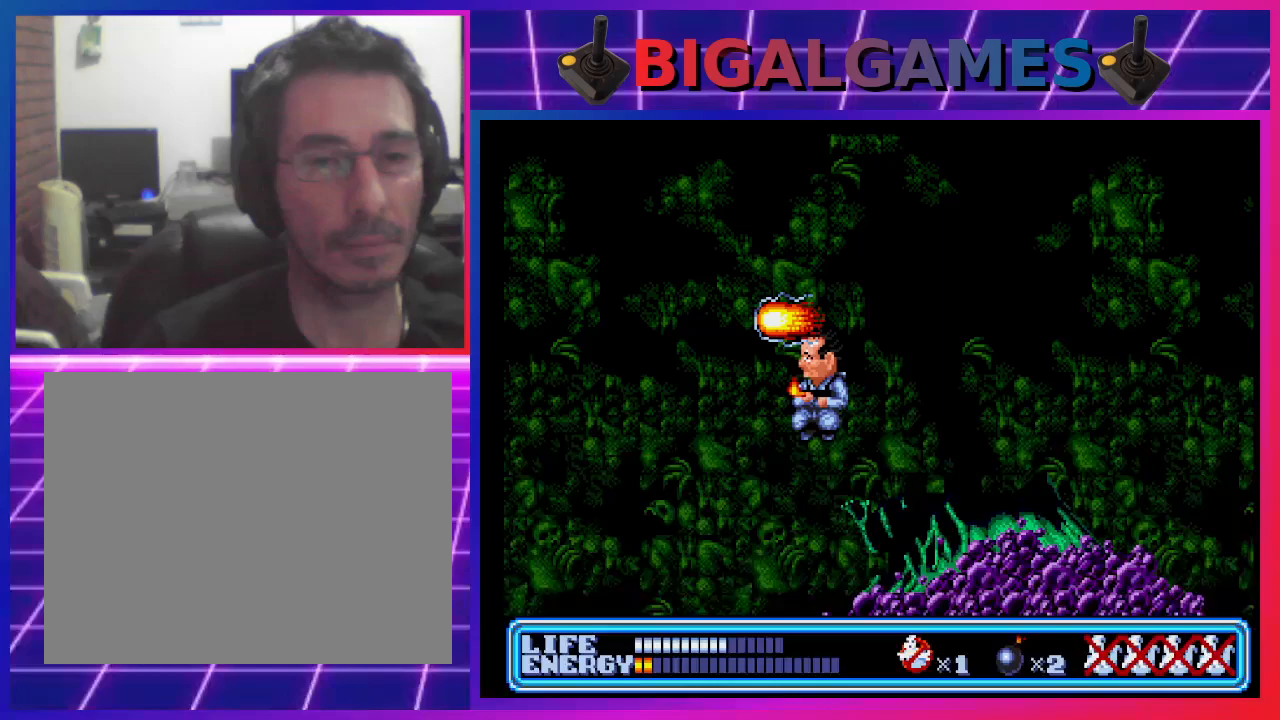
{"buttons": ["DPAD_LEFT"], "left_stick": "center", "events": [[33, "DPAD_LEFT", "down"]]}
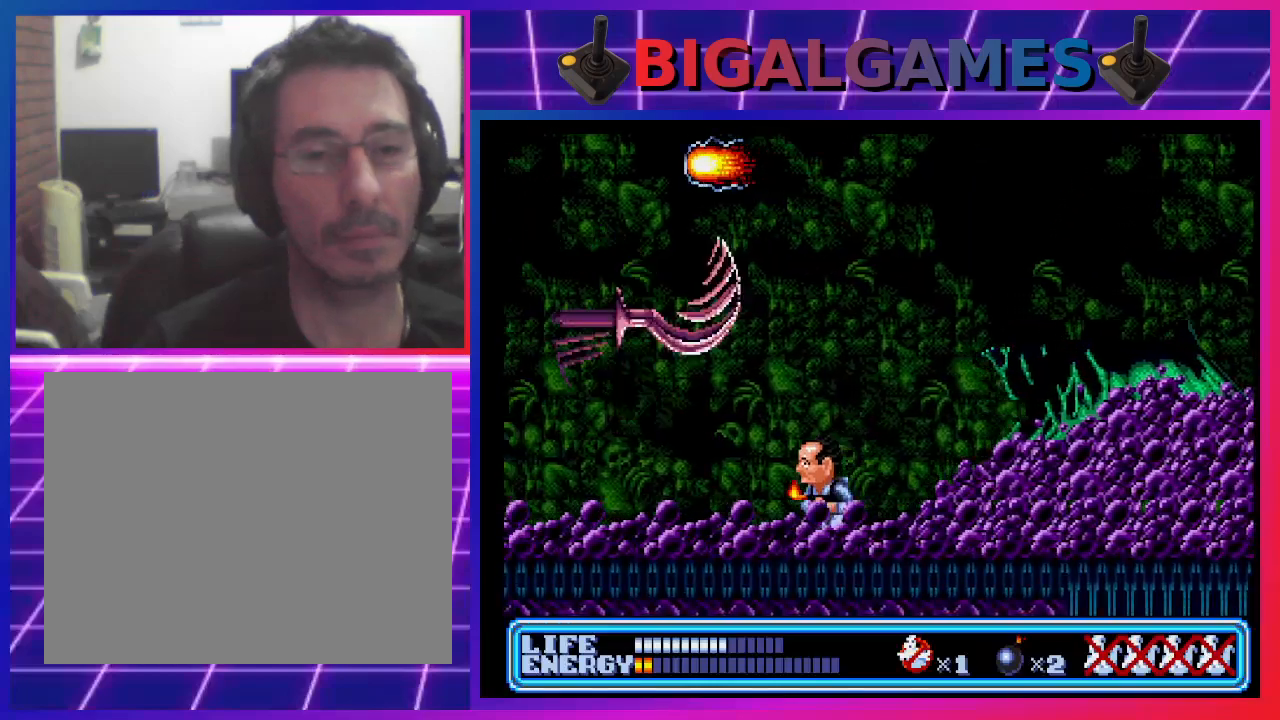
{"buttons": [], "left_stick": "center", "events": [[400, "DPAD_LEFT", "up"]]}
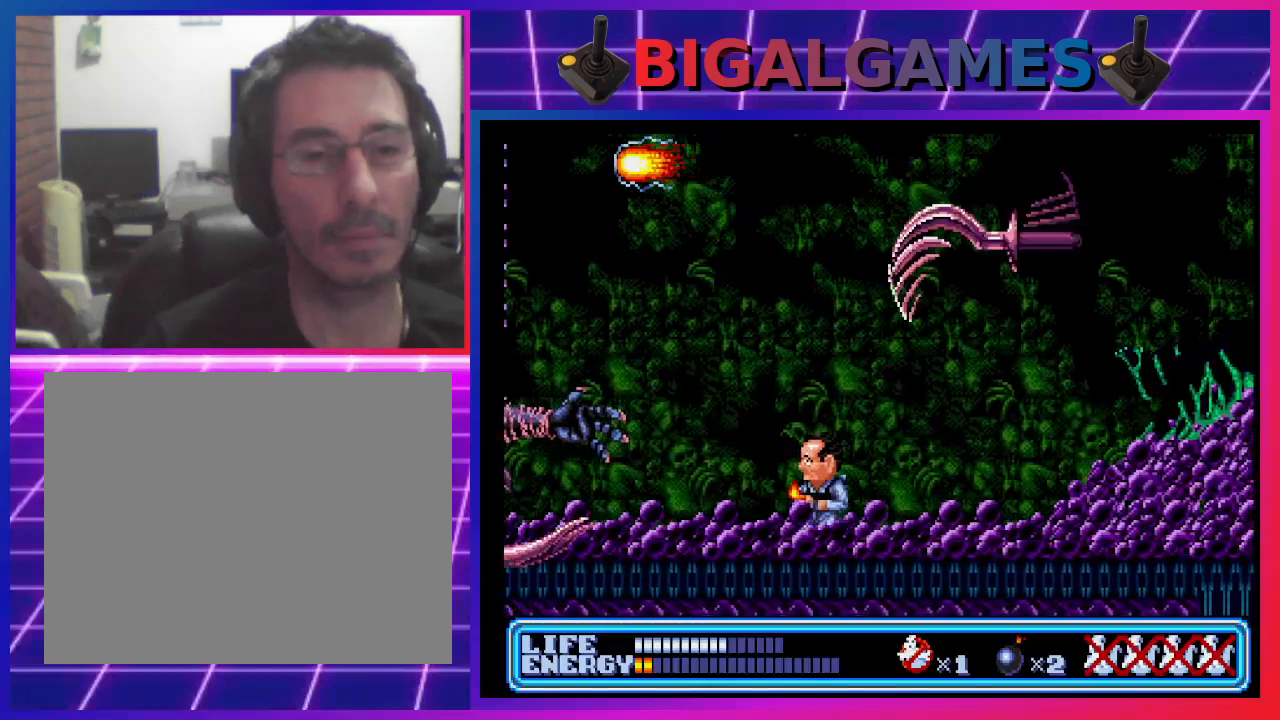
{"buttons": ["DPAD_RIGHT"], "left_stick": "center", "events": [[367, "DPAD_RIGHT", "down"]]}
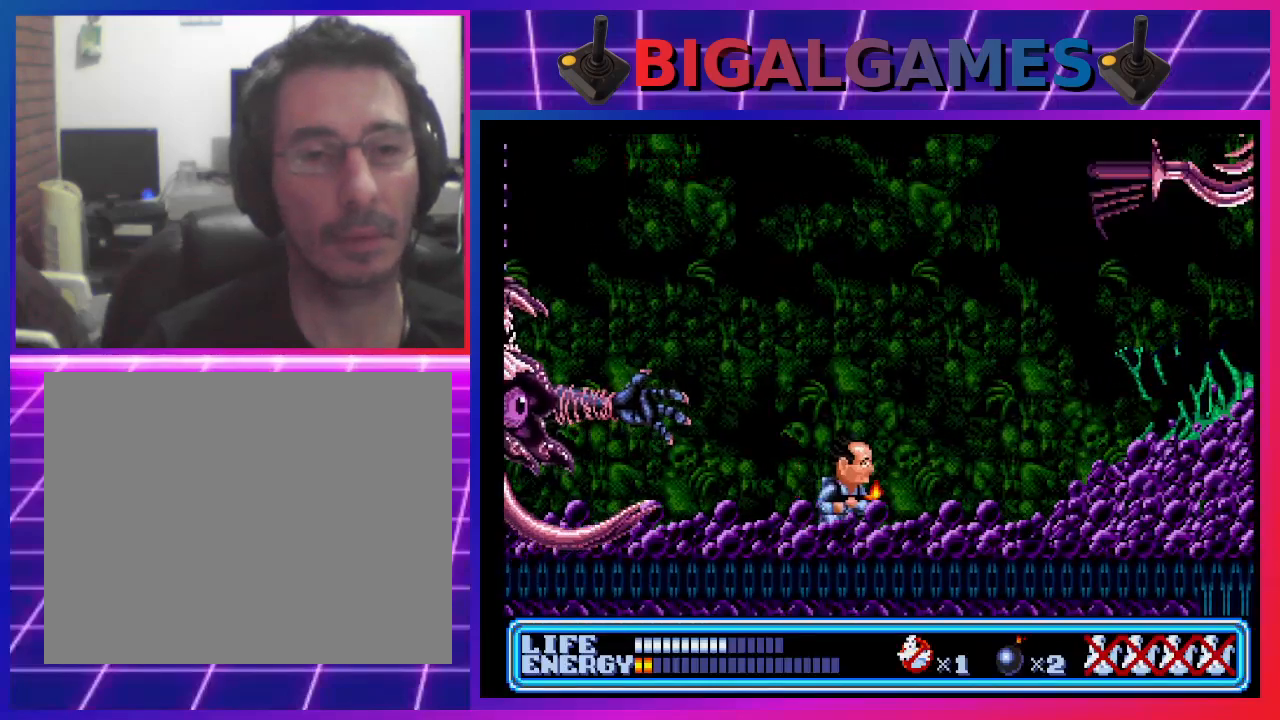
{"buttons": [], "left_stick": "center", "events": [[400, "DPAD_RIGHT", "up"]]}
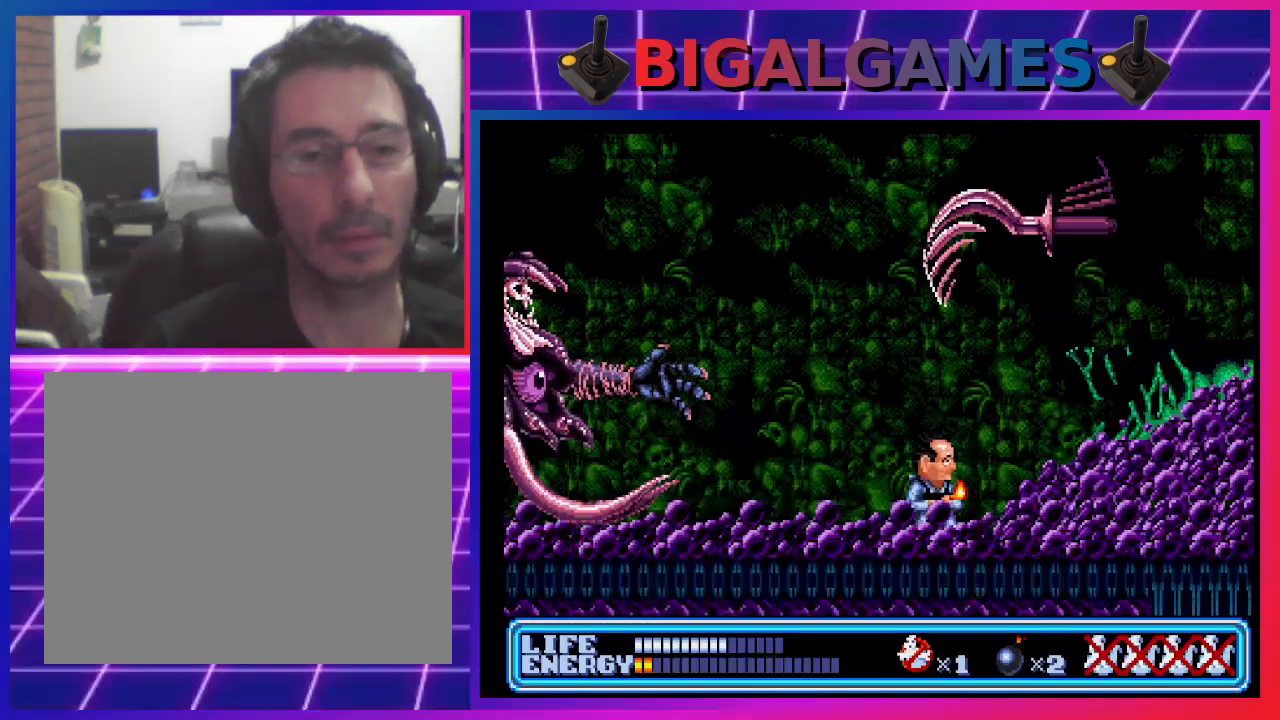
{"buttons": ["DPAD_RIGHT"], "left_stick": "center", "events": [[100, "DPAD_RIGHT", "down"]]}
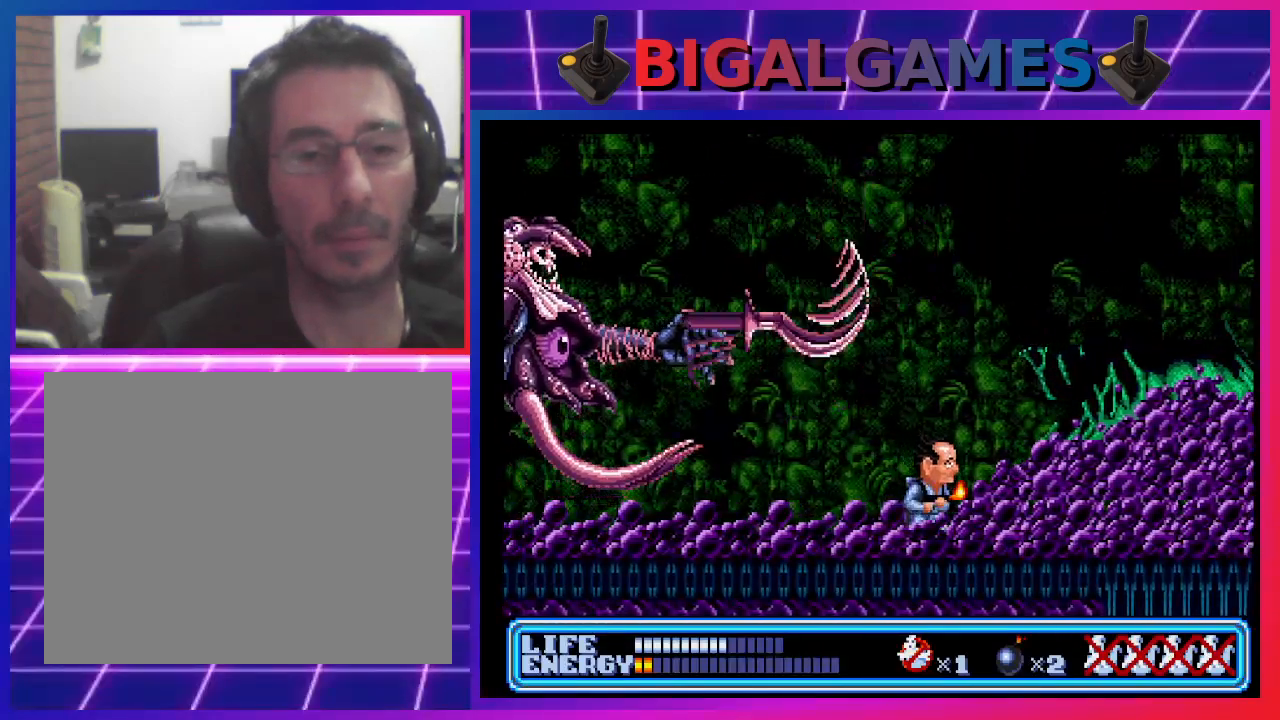
{"buttons": ["CROSS", "DPAD_LEFT"], "left_stick": "center", "events": [[33, "CIRCLE", "down"], [333, "DPAD_LEFT", "down"], [333, "DPAD_RIGHT", "up"], [400, "CIRCLE", "up"], [400, "CROSS", "down"]]}
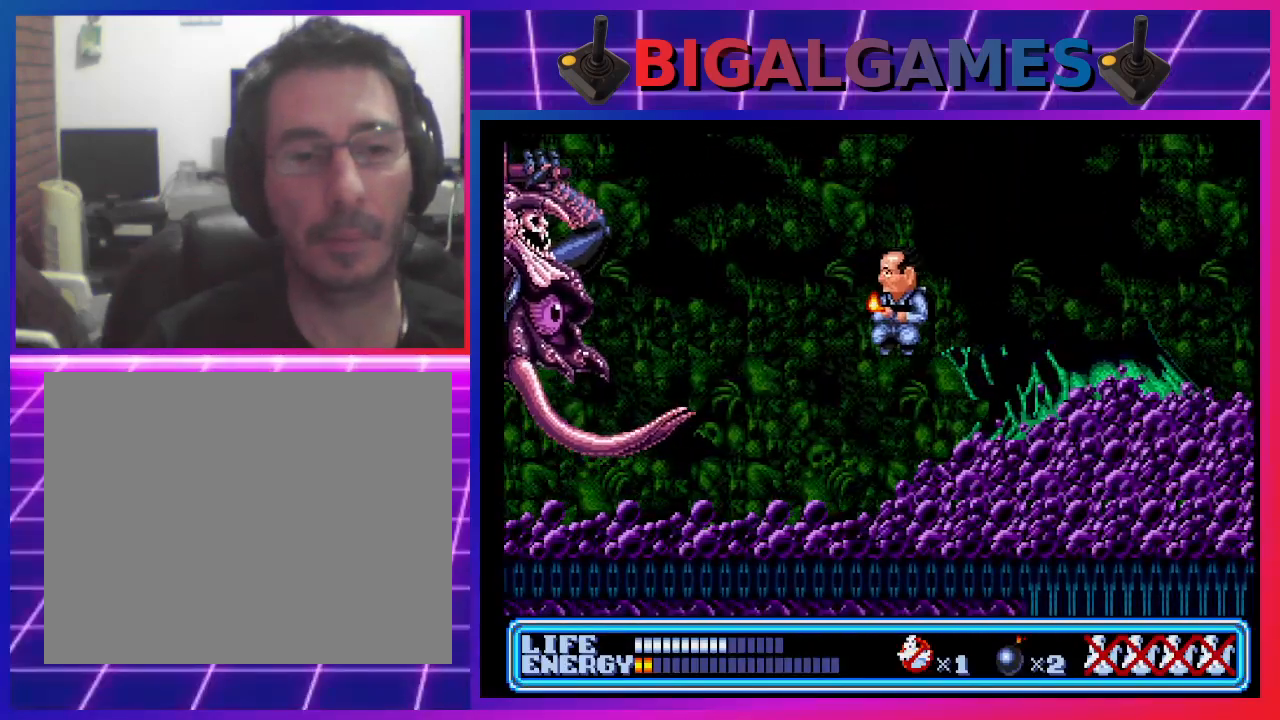
{"buttons": ["DPAD_UP", "DPAD_LEFT"], "left_stick": "center", "events": [[100, "CROSS", "up"], [133, "DPAD_LEFT", "up"], [500, "DPAD_LEFT", "down"], [500, "DPAD_UP", "down"]]}
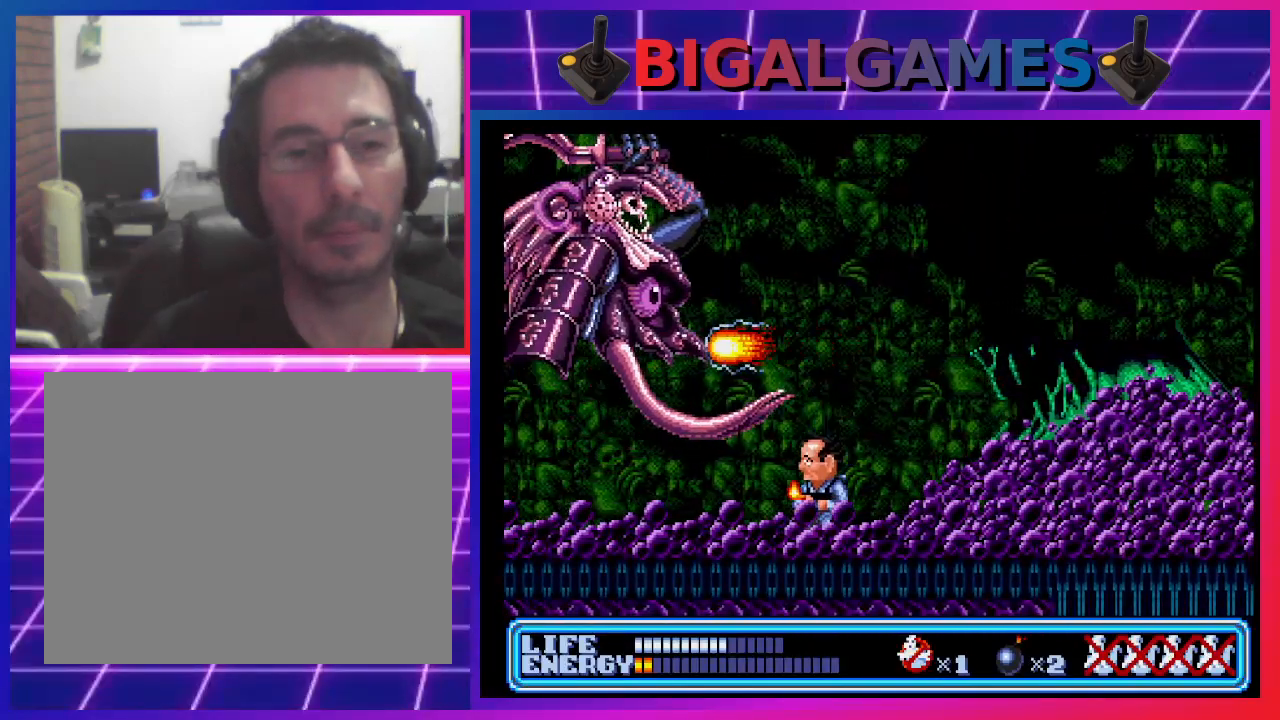
{"buttons": ["DPAD_LEFT"], "left_stick": "center", "events": [[333, "DPAD_UP", "up"]]}
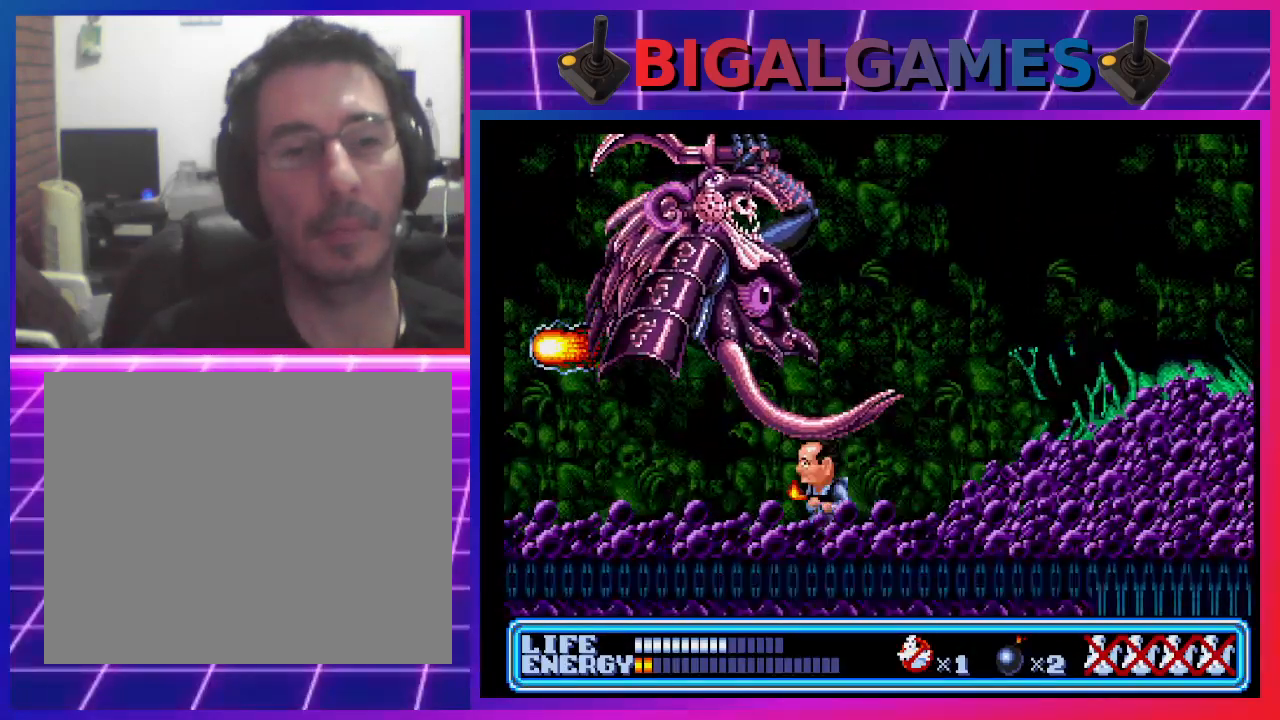
{"buttons": ["DPAD_UP"], "left_stick": "center", "events": [[267, "DPAD_LEFT", "up"], [267, "DPAD_UP", "down"], [333, "CROSS", "down"], [467, "CROSS", "up"]]}